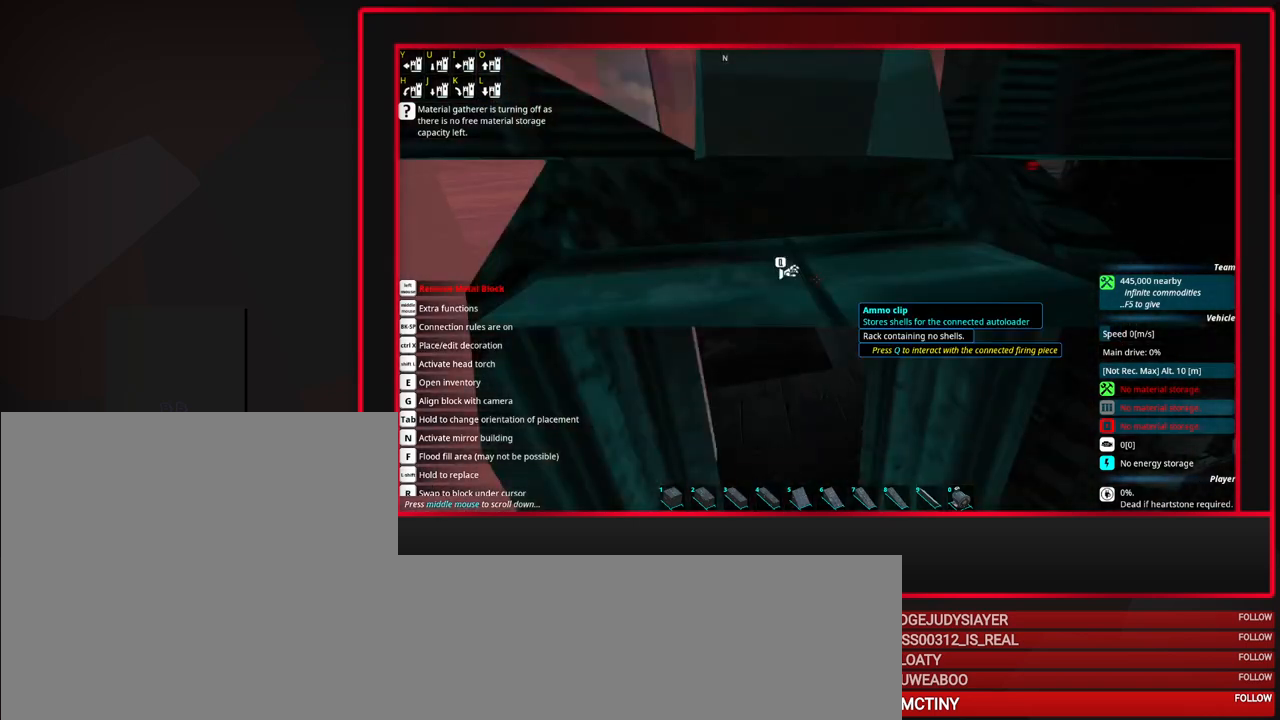
Gameplay with keyboard and mouse; each line is a JSON object with the keys and mouse buttons held at the frame after it. "events" lists presses ("down") and releases ("up") of "a", "alt", "caps_lock", "ctrl", "d", "escape", "f1", "f10", "f11", "f12", "f2", "f3", "f4", "f5", "f6", "f7", "f8", "f9", "s", "shift", "space", "tab", "w", "mouse_left", "mouse_middle", "mouse_right", "mouse_mb4", "mouse_mb5", "mouse_wheel_up" and "mouse_wheel_down" between this image and that frame as [ms after this image, input, new state], when the widget could be followed in between. "mouse_left", "mouse_middle", "mouse_right", "mouse_mb4", "mouse_mb5", "mouse_wheel_up", "mouse_wheel_down" = the "left", "middle", "right", "mb4", "mb5", "wheel_up", "wheel_down" buttons of the "mouse" list. No other keys are recorded. Mouse movement is not recorded.
{"keys": [], "mouse": [], "events": [[217, "mouse_right", "down"], [300, "mouse_right", "up"]]}
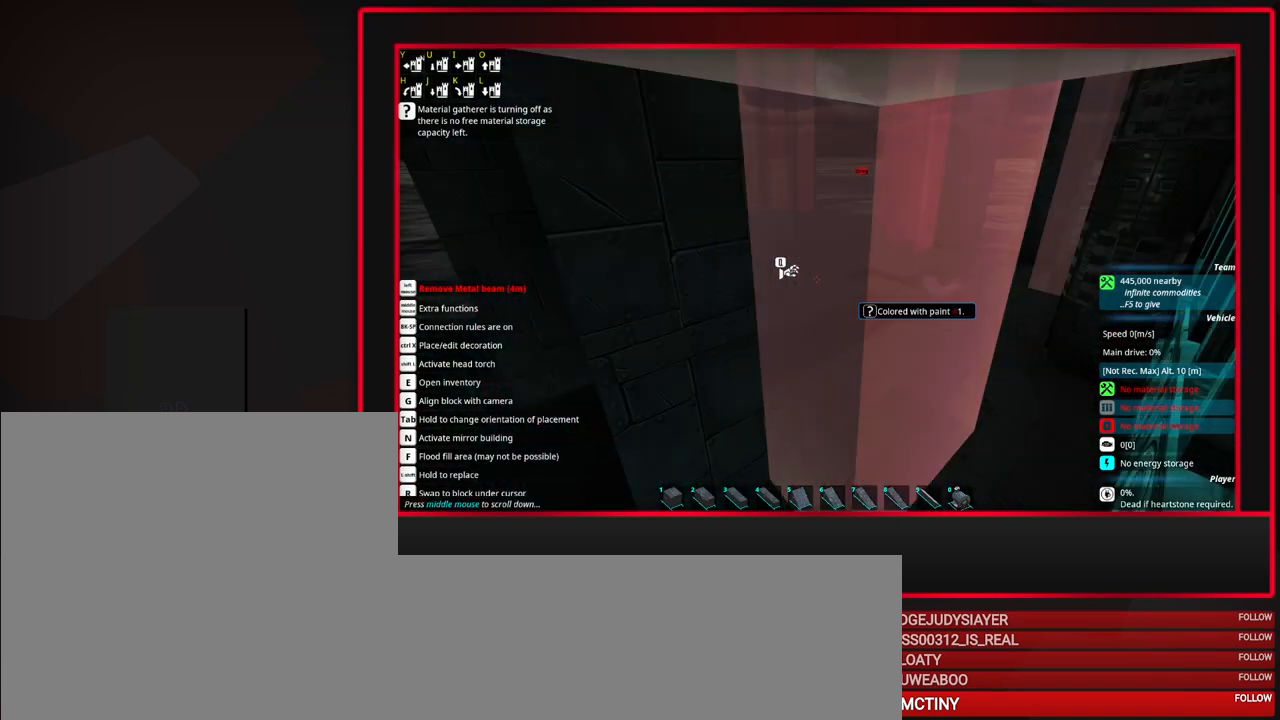
{"keys": [], "mouse": [], "events": []}
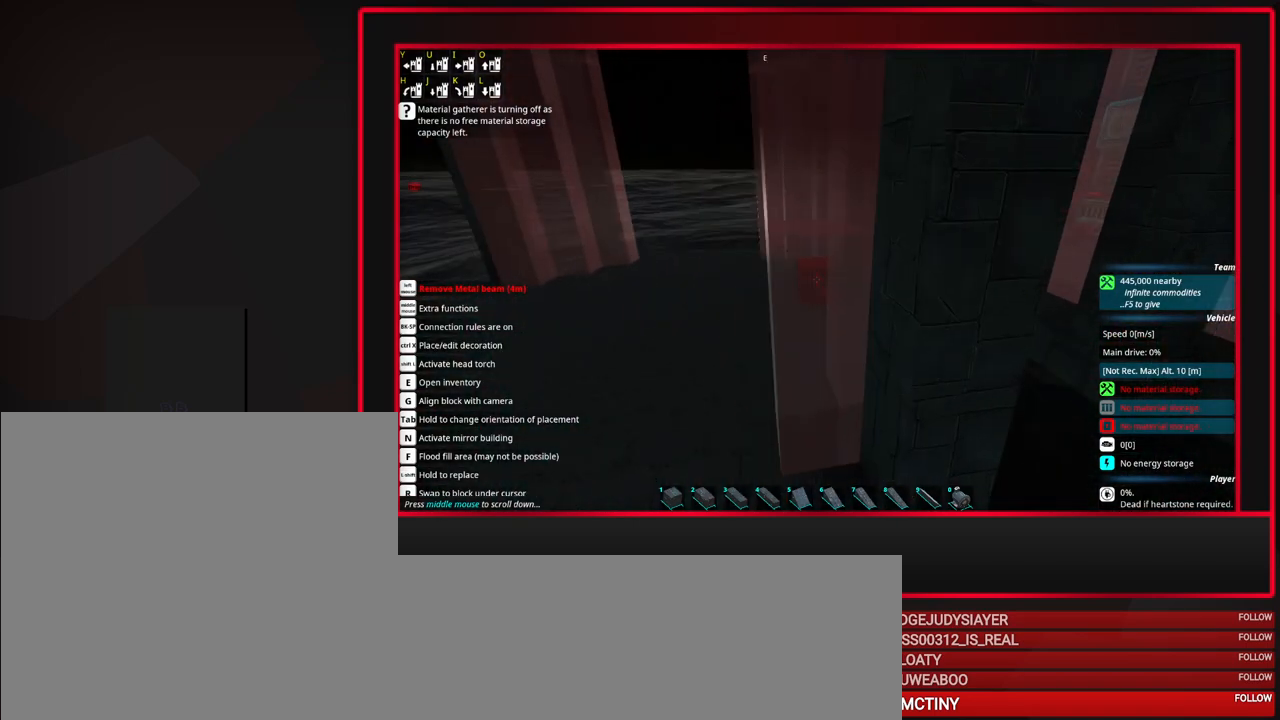
{"keys": [], "mouse": [], "events": []}
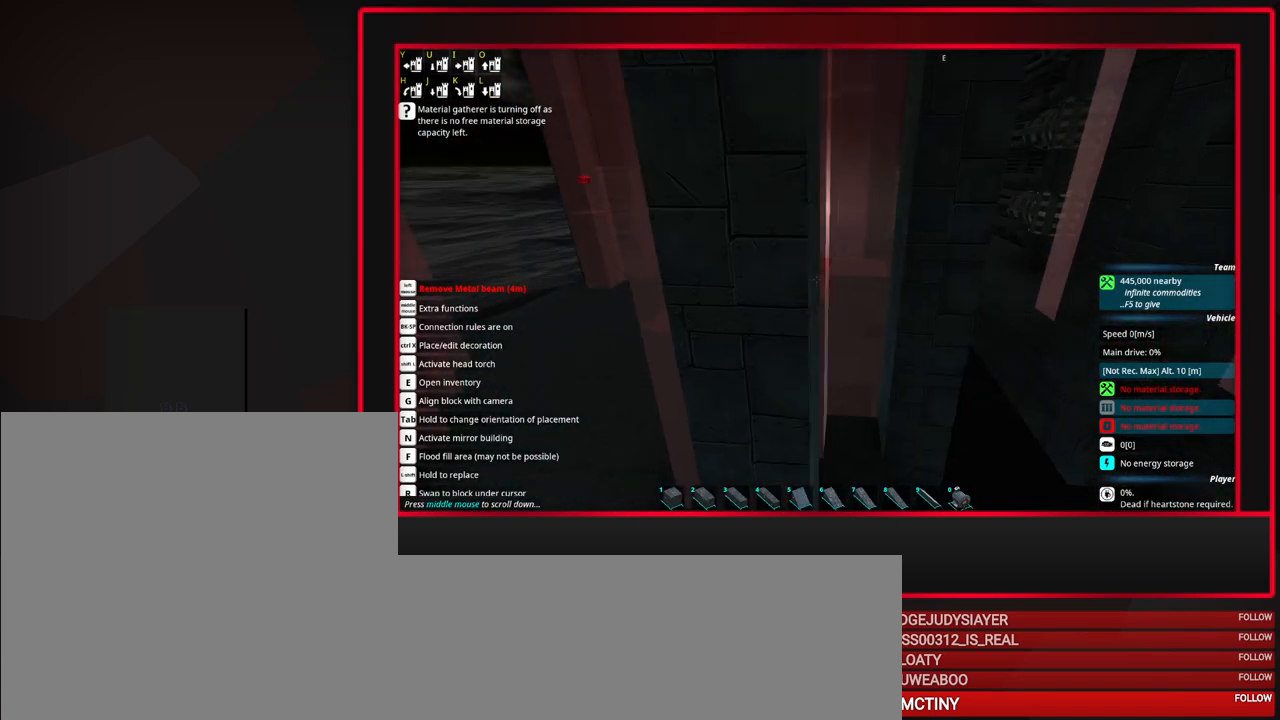
{"keys": [], "mouse": [], "events": []}
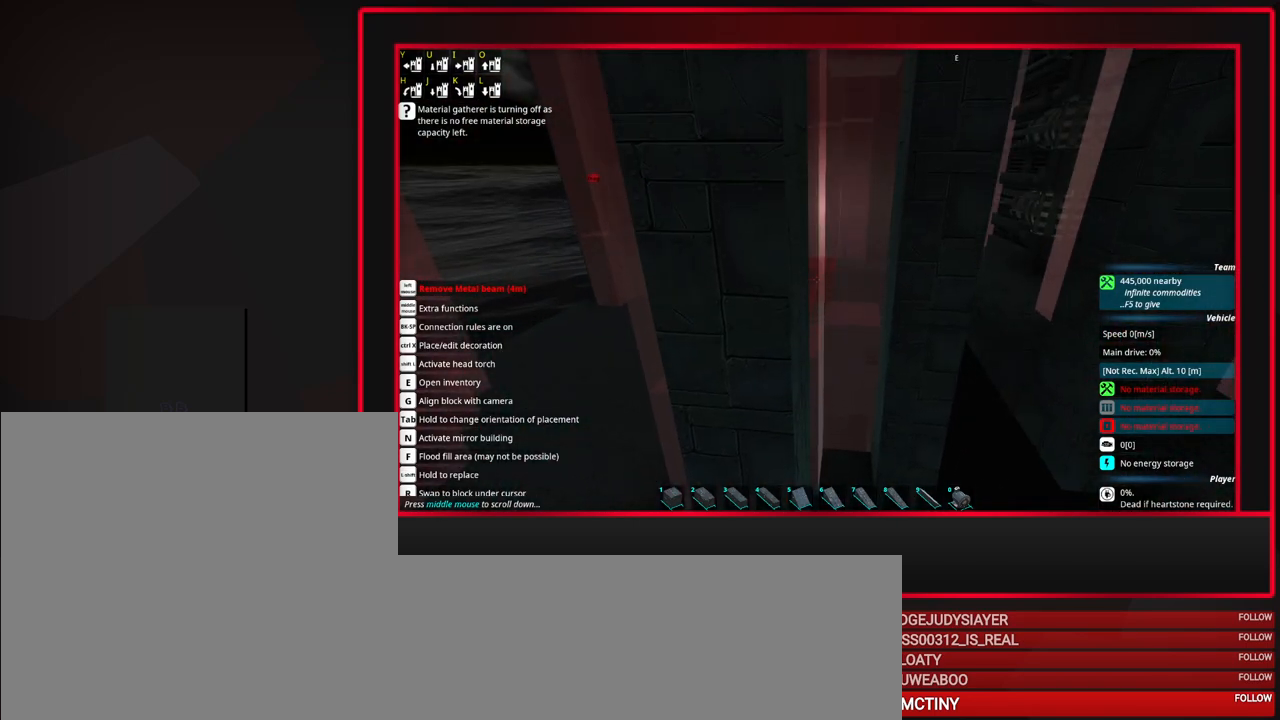
{"keys": ["ctrl"], "mouse": [], "events": [[183, "ctrl", "down"]]}
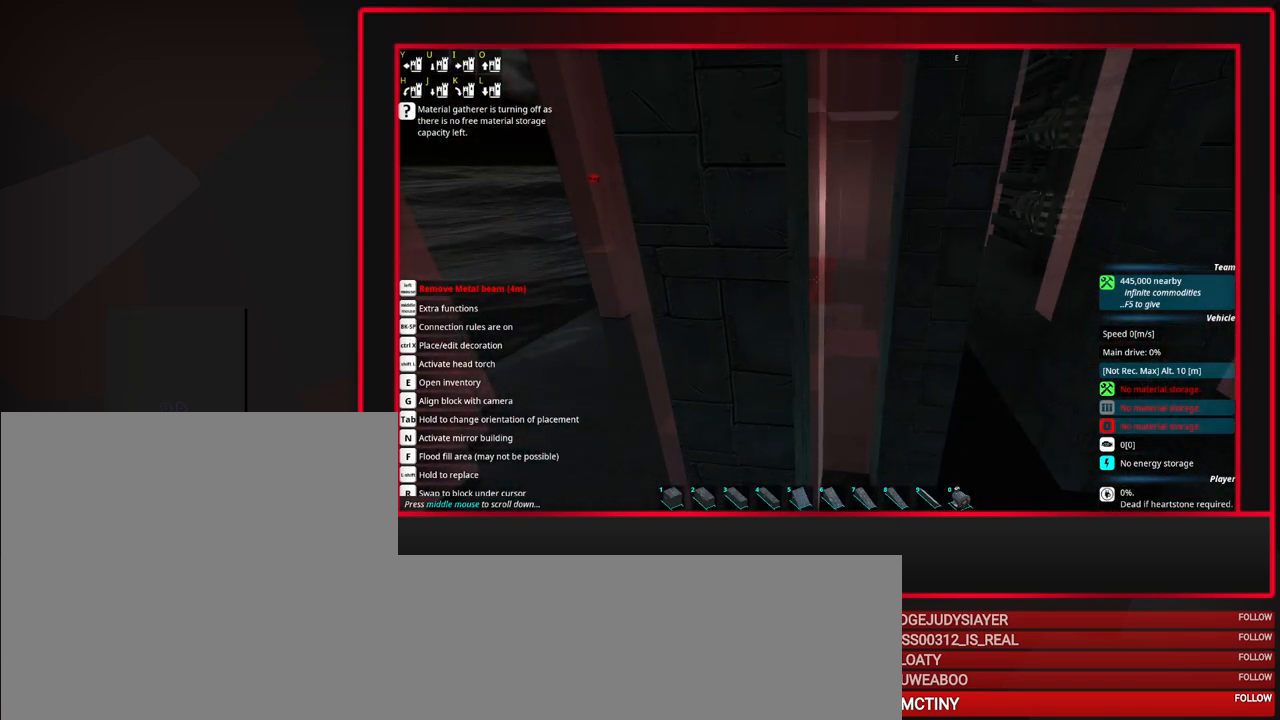
{"keys": [], "mouse": [], "events": [[250, "ctrl", "up"]]}
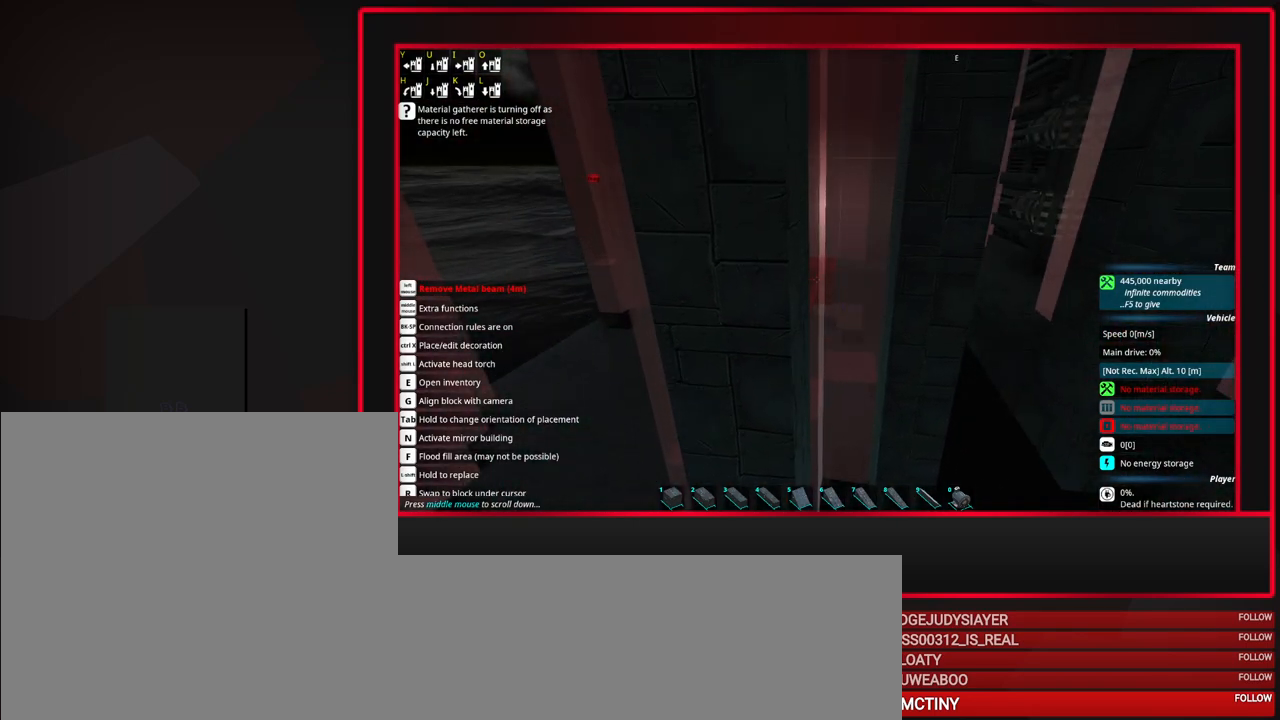
{"keys": [], "mouse": [], "events": []}
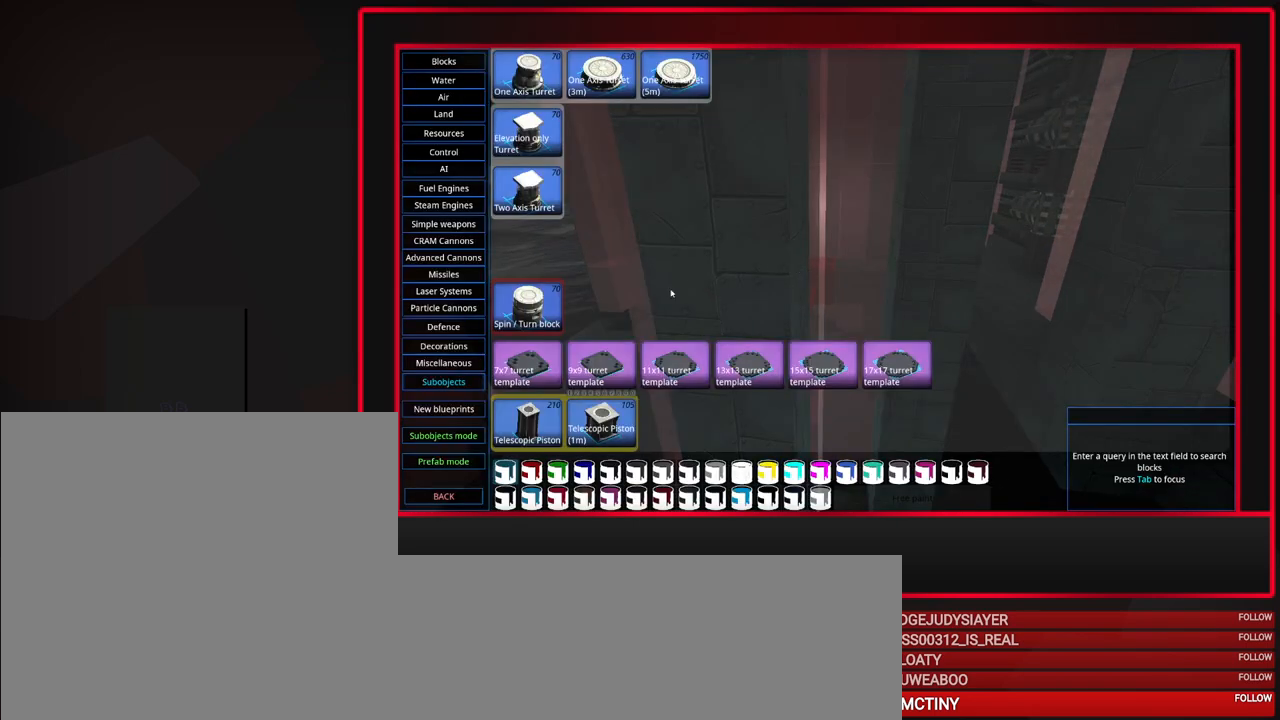
{"keys": [], "mouse": [], "events": []}
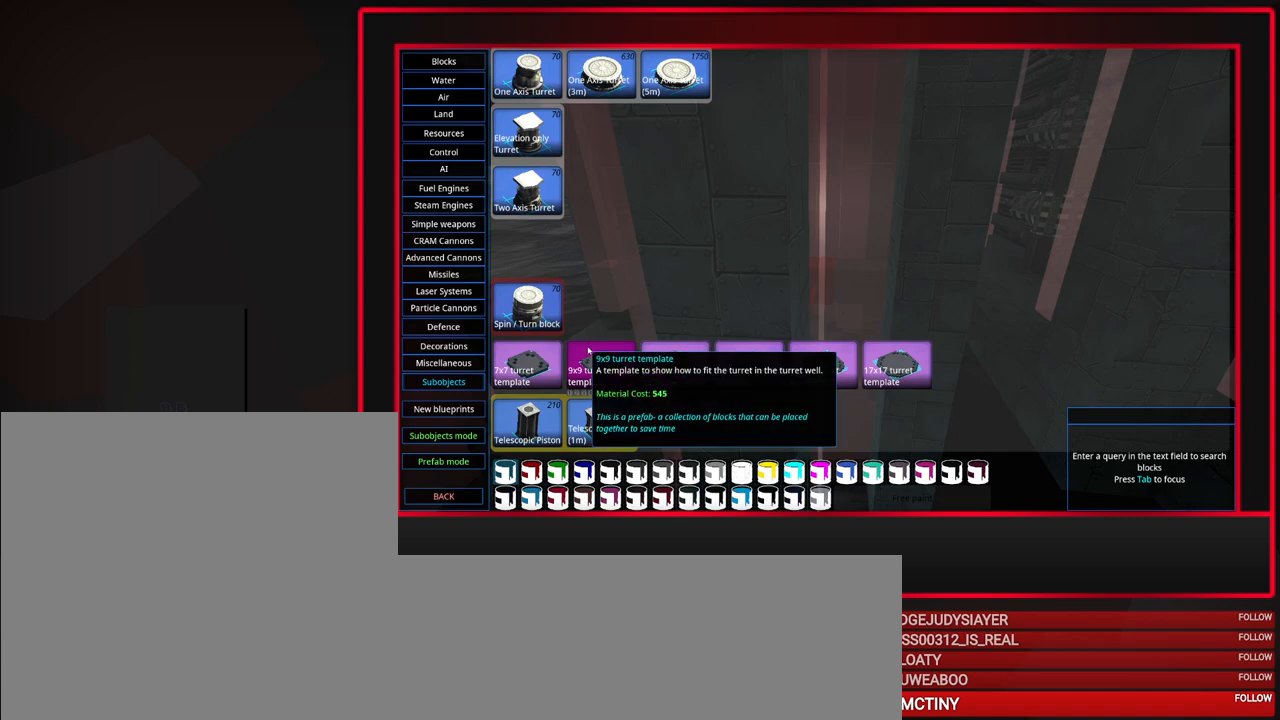
{"keys": [], "mouse": [], "events": [[433, "mouse_left", "down"], [483, "mouse_left", "up"]]}
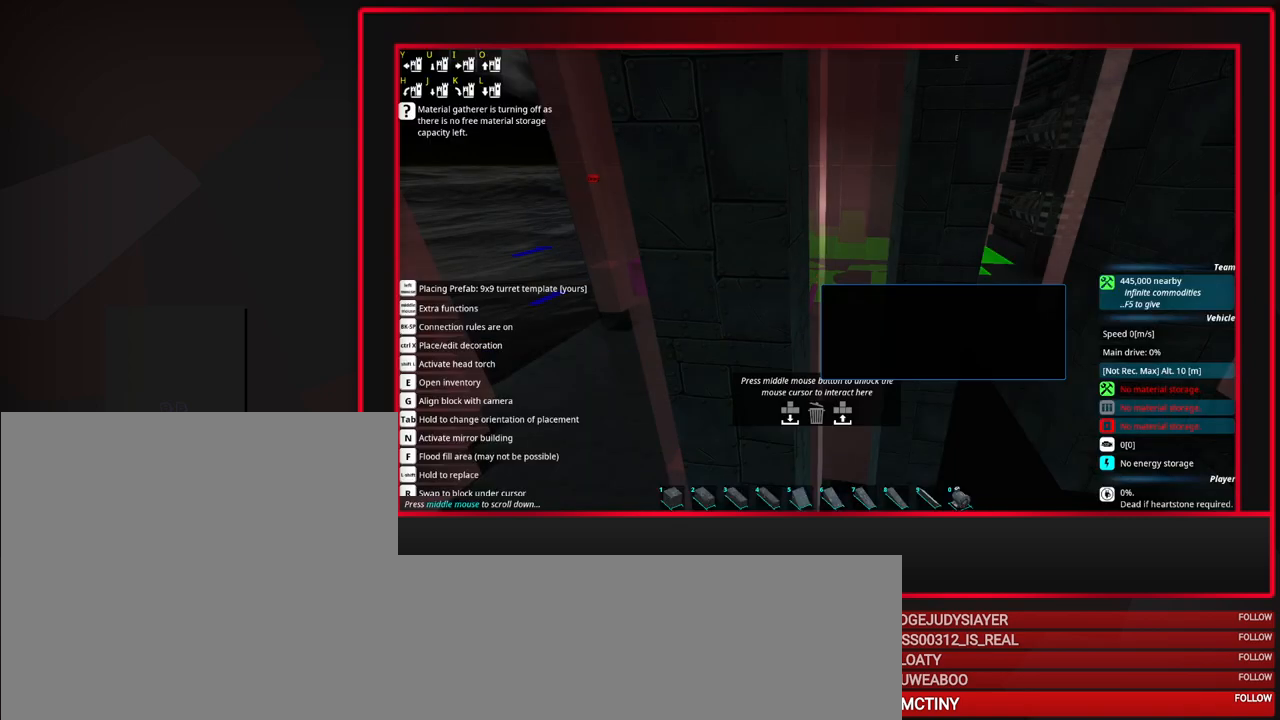
{"keys": [], "mouse": [], "events": []}
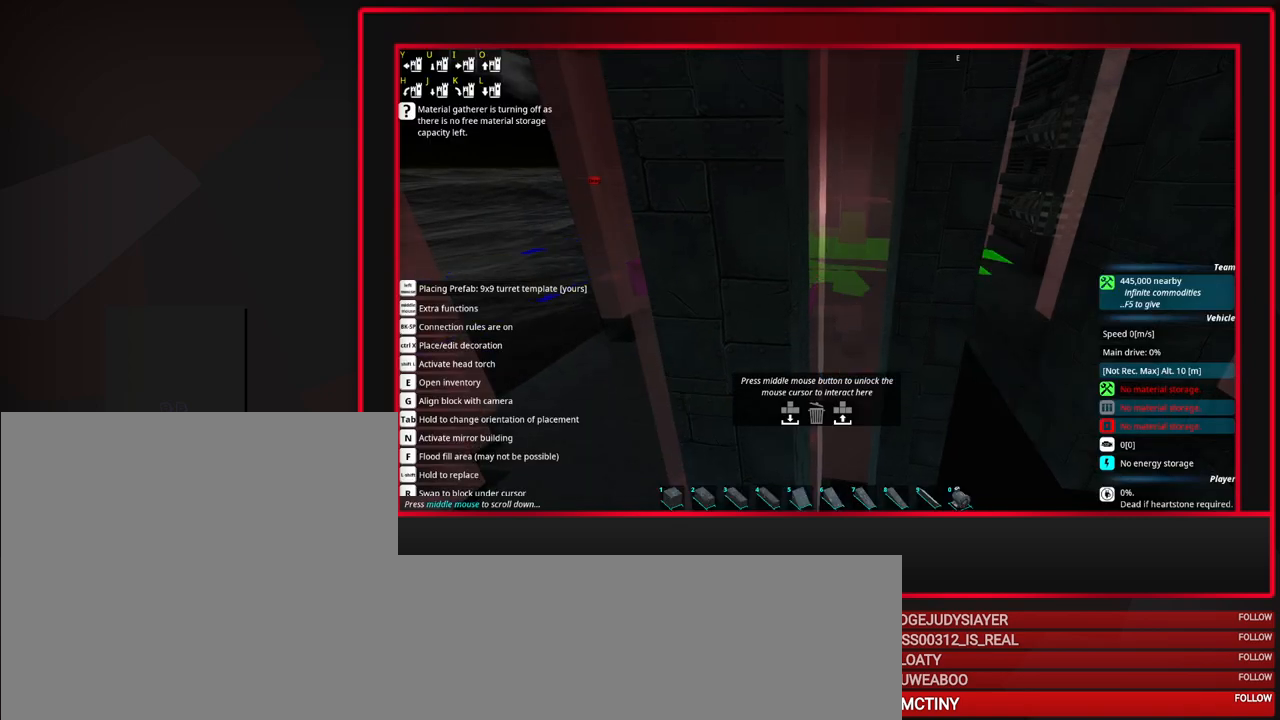
{"keys": ["tab"], "mouse": [], "events": [[367, "tab", "down"]]}
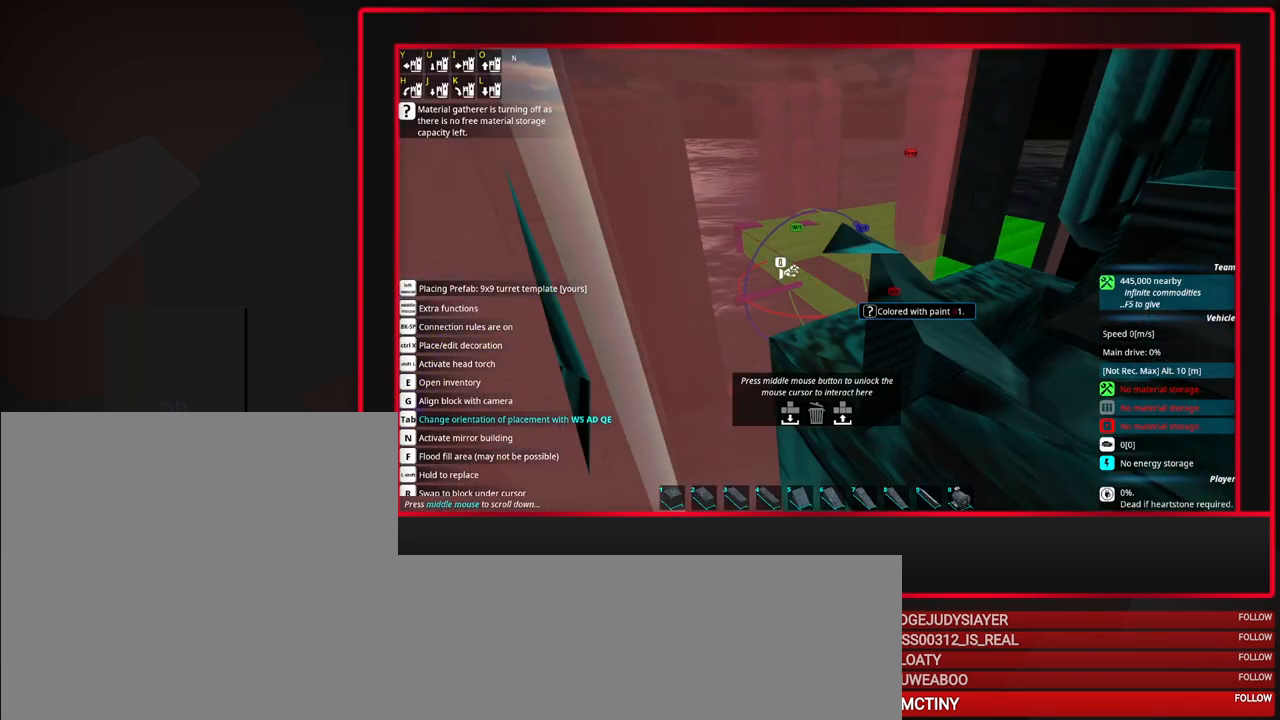
{"keys": ["w"], "mouse": [], "events": [[50, "a", "down"], [150, "a", "up"], [300, "tab", "up"], [483, "w", "down"]]}
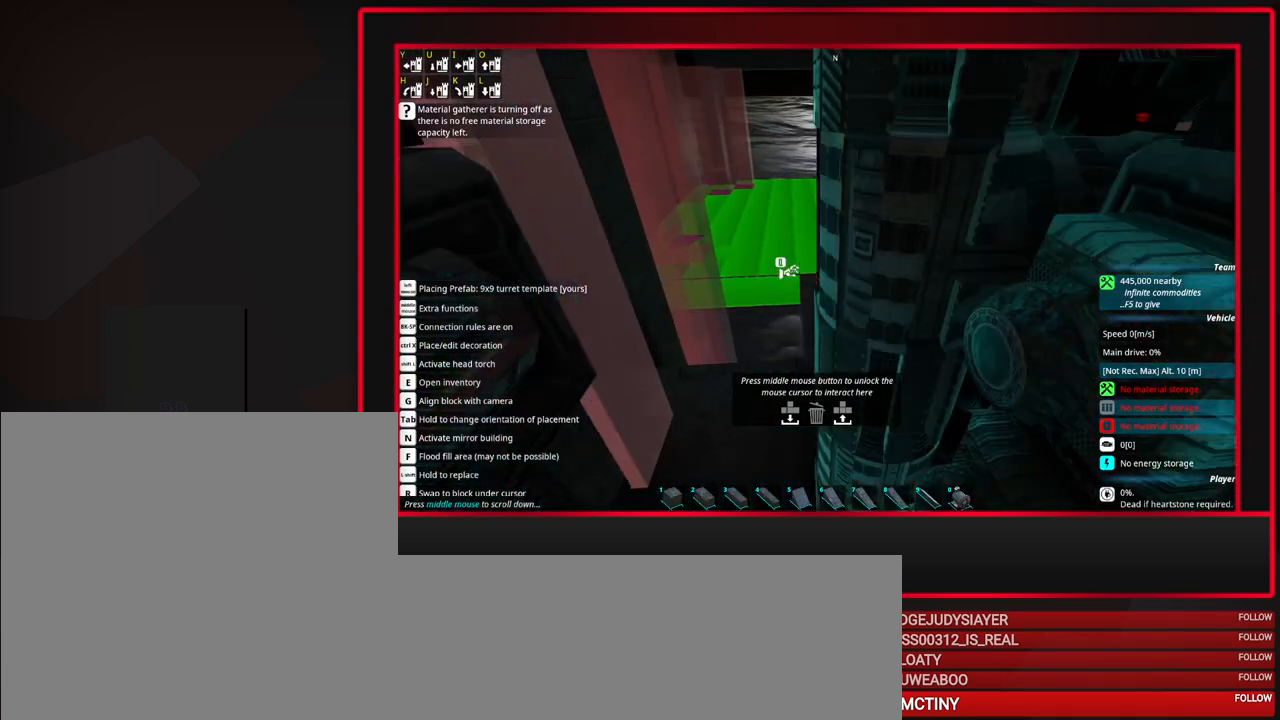
{"keys": [], "mouse": [], "events": [[67, "w", "up"]]}
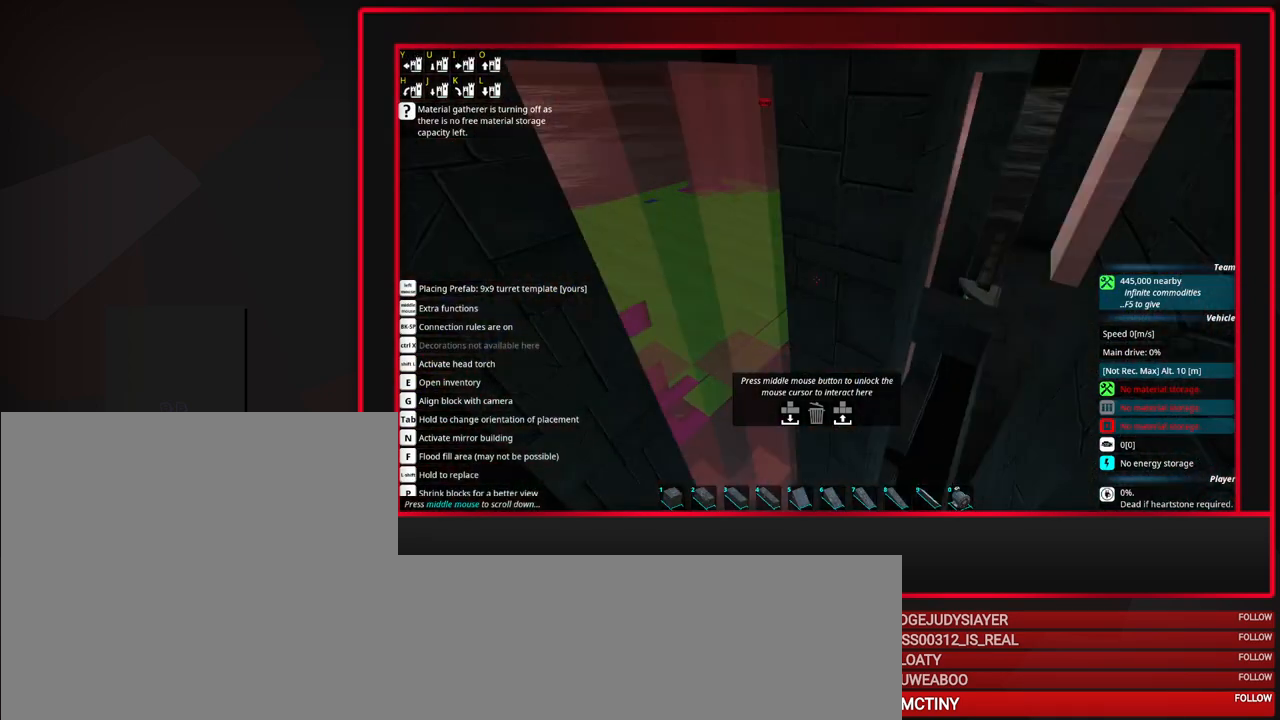
{"keys": [], "mouse": [], "events": []}
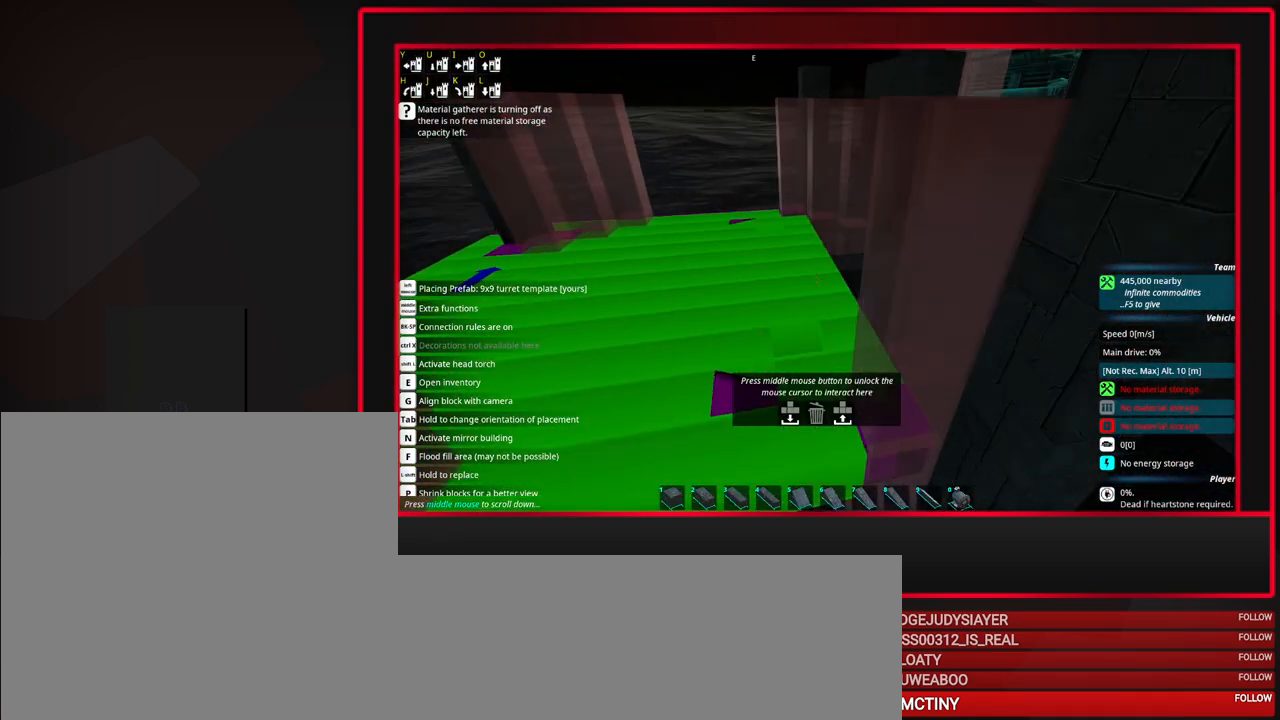
{"keys": [], "mouse": [], "events": [[150, "mouse_left", "down"], [300, "mouse_left", "up"]]}
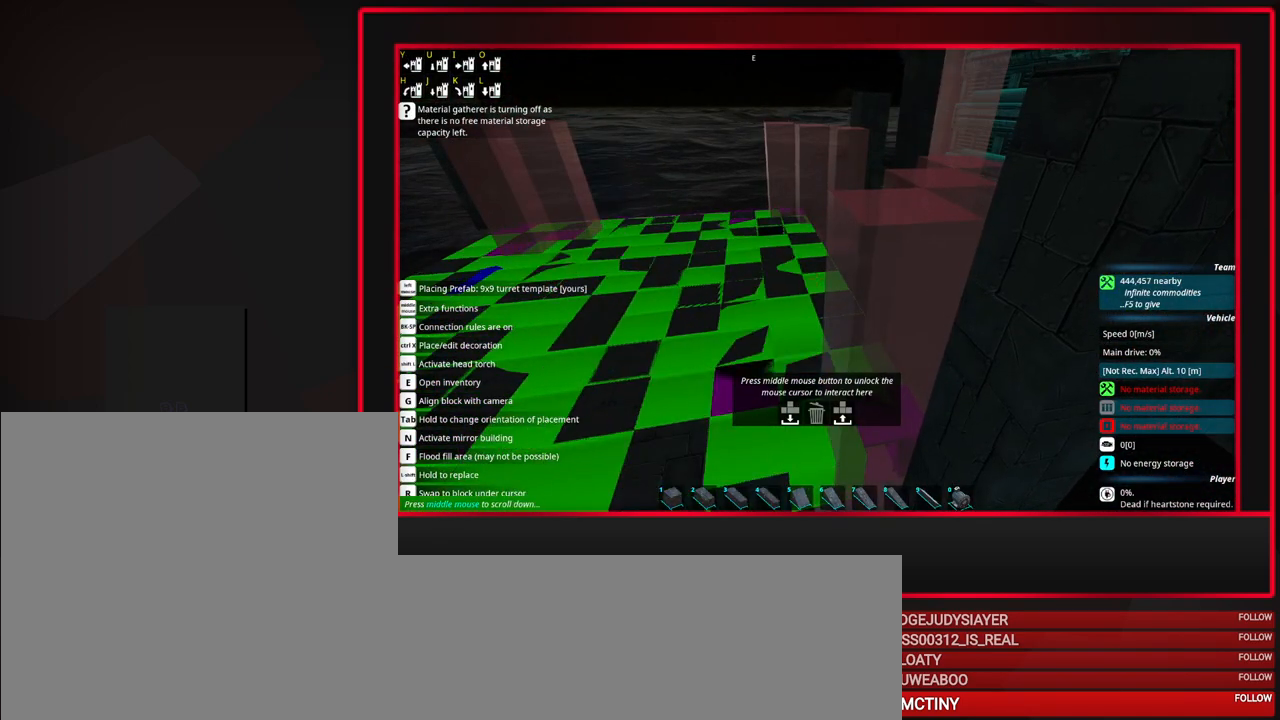
{"keys": [], "mouse": [], "events": []}
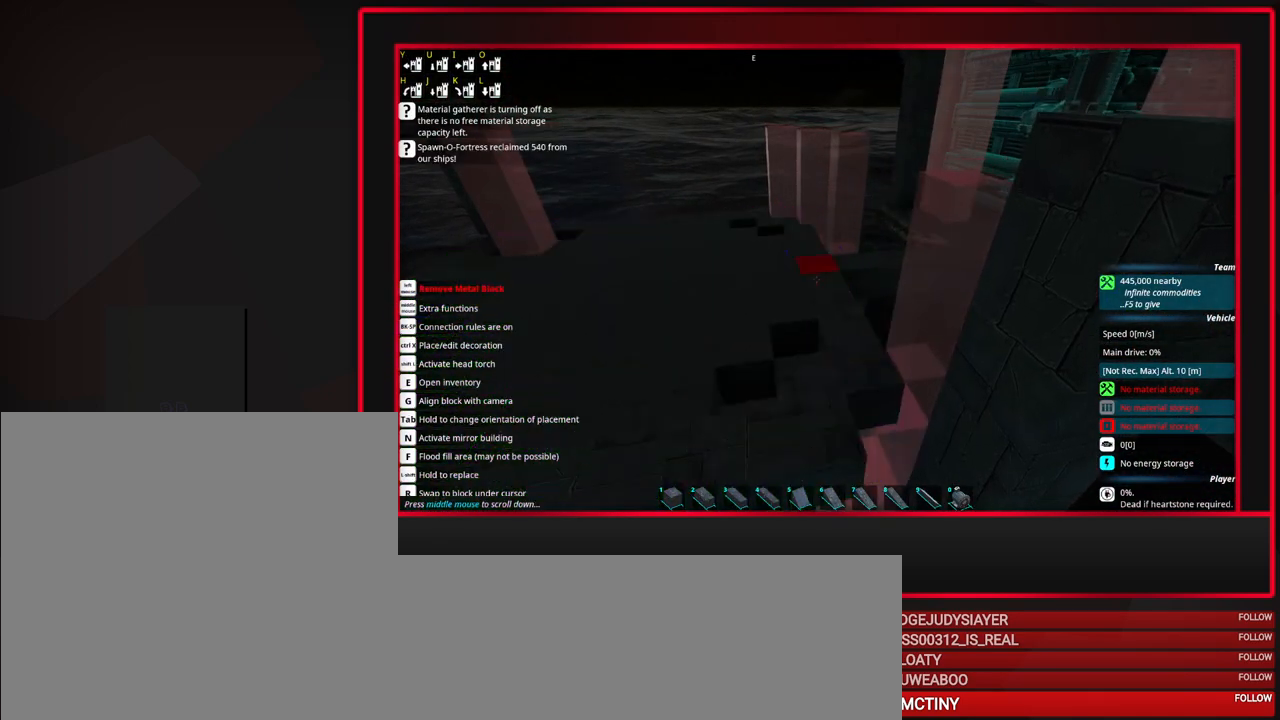
{"keys": [], "mouse": [], "events": []}
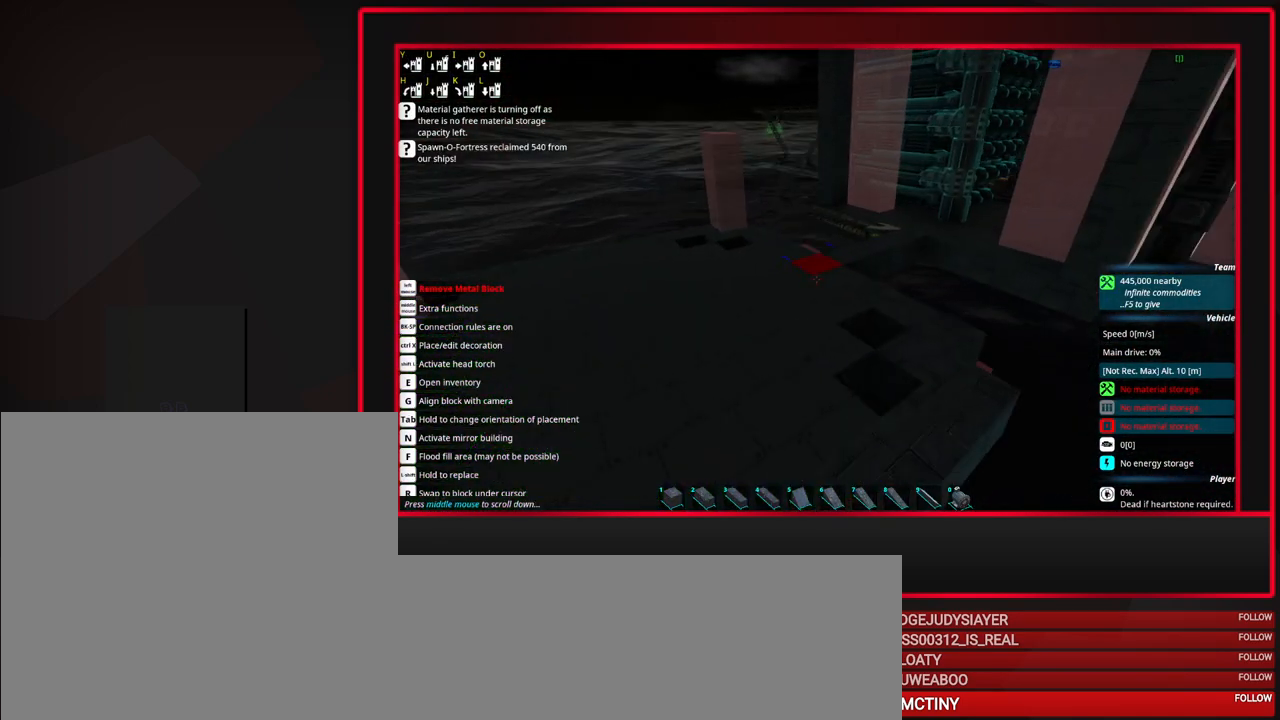
{"keys": [], "mouse": [], "events": [[300, "space", "down"], [383, "space", "up"]]}
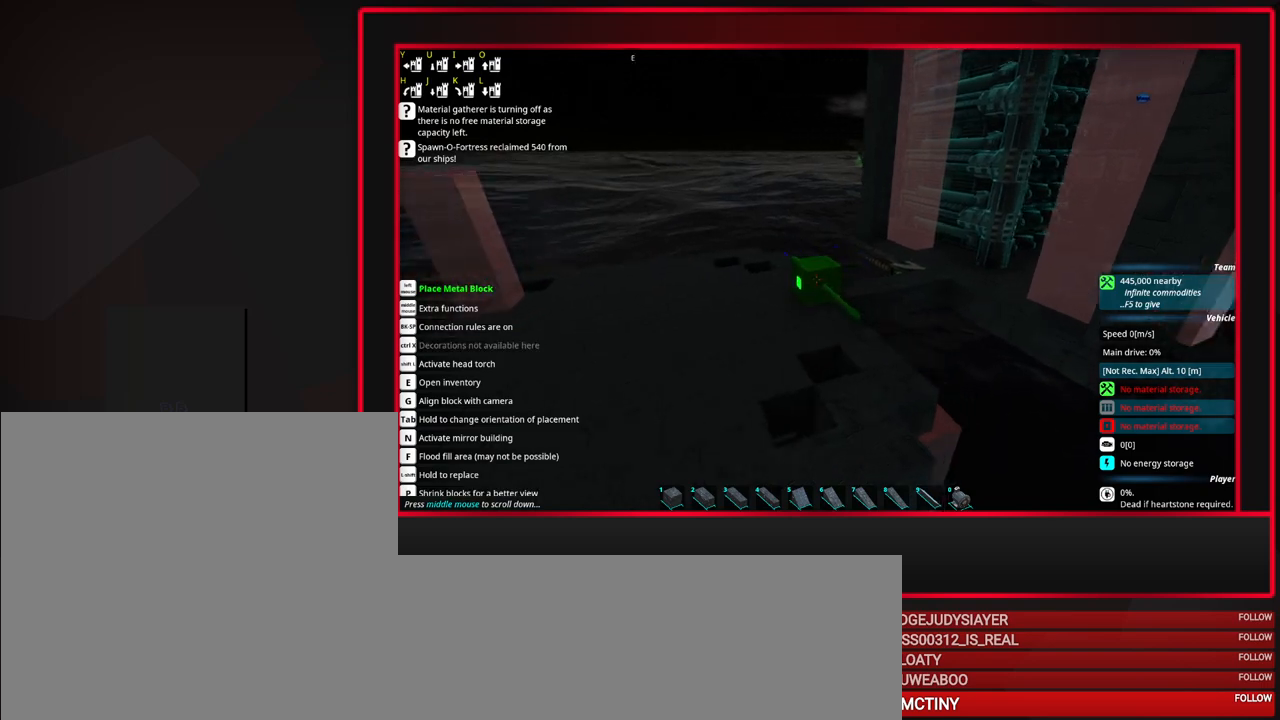
{"keys": [], "mouse": [], "events": []}
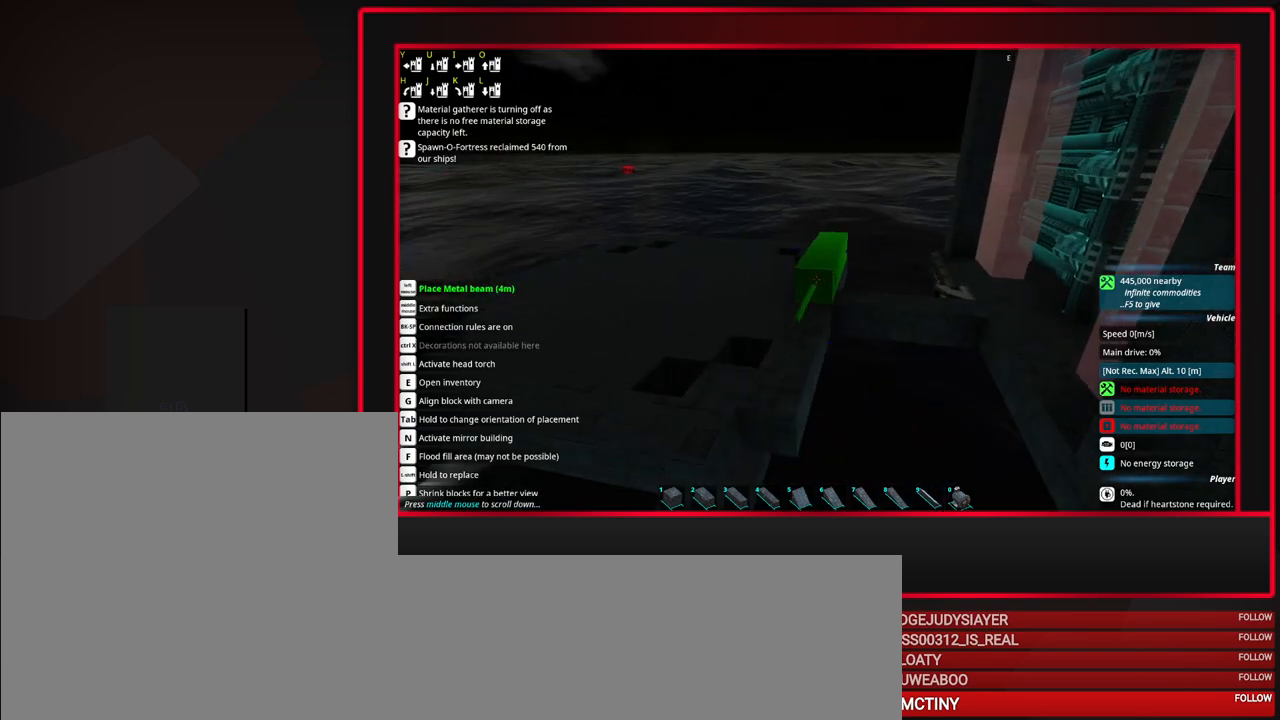
{"keys": ["s", "tab"], "mouse": [], "events": [[33, "tab", "down"], [417, "s", "down"]]}
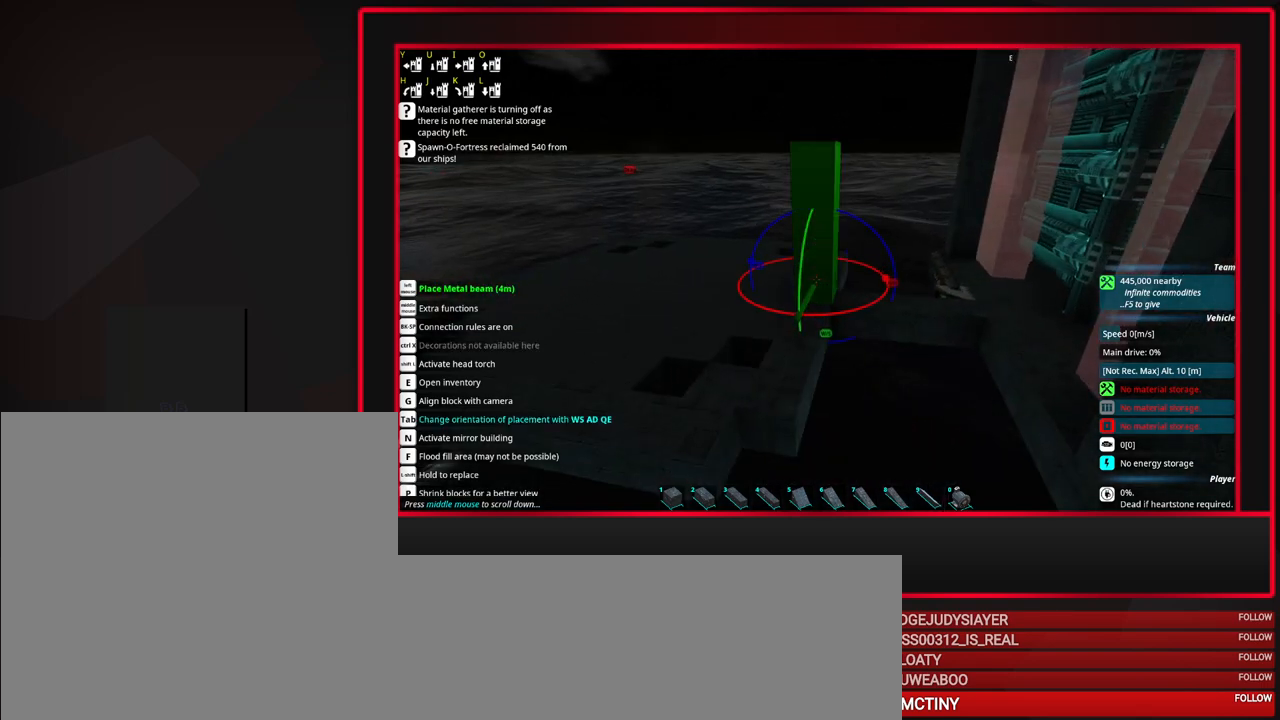
{"keys": [], "mouse": [], "events": [[17, "s", "up"], [17, "tab", "up"], [200, "mouse_left", "down"], [283, "mouse_left", "up"], [433, "w", "down"], [483, "w", "up"]]}
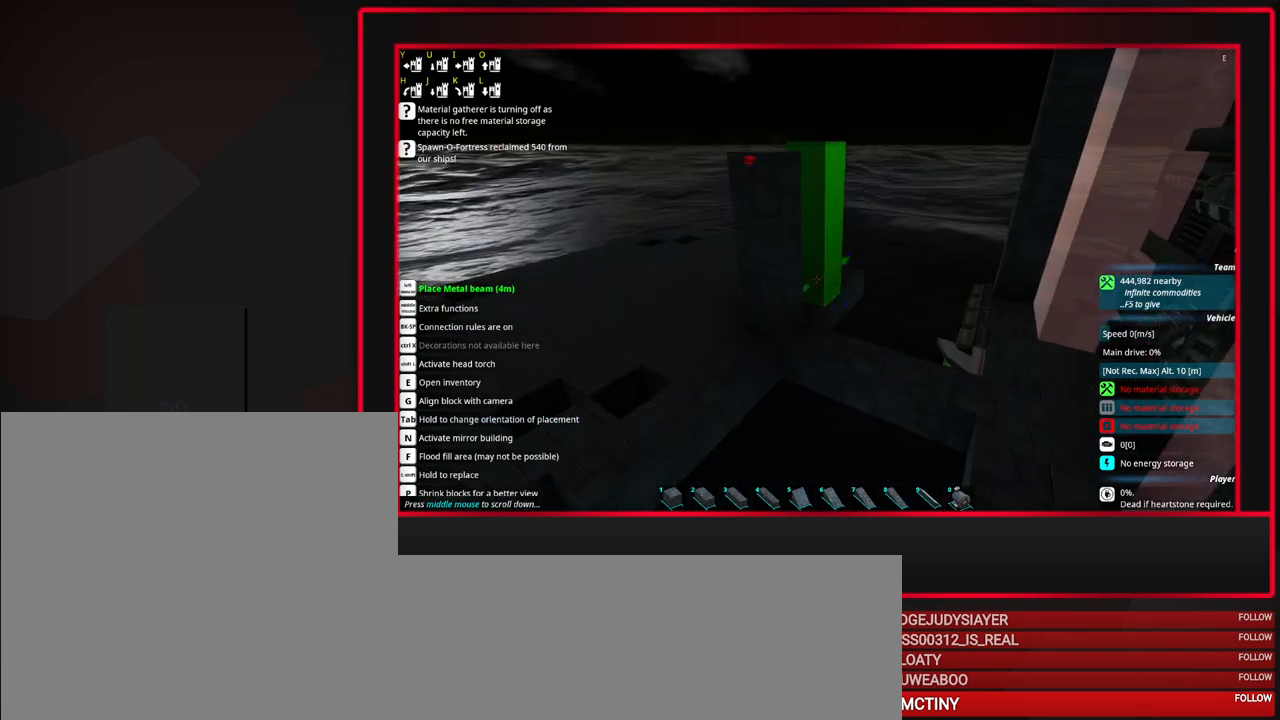
{"keys": [], "mouse": [], "events": [[67, "w", "down"], [350, "w", "up"]]}
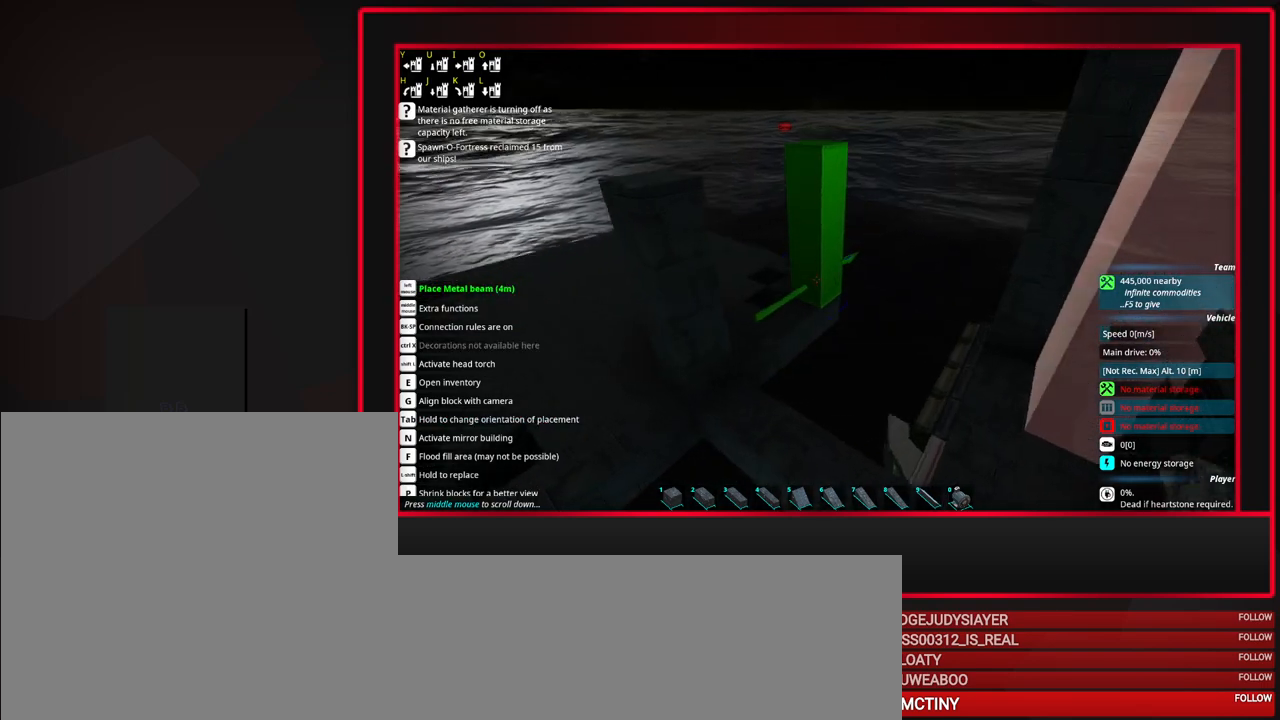
{"keys": [], "mouse": [], "events": [[233, "mouse_left", "down"], [317, "mouse_left", "up"]]}
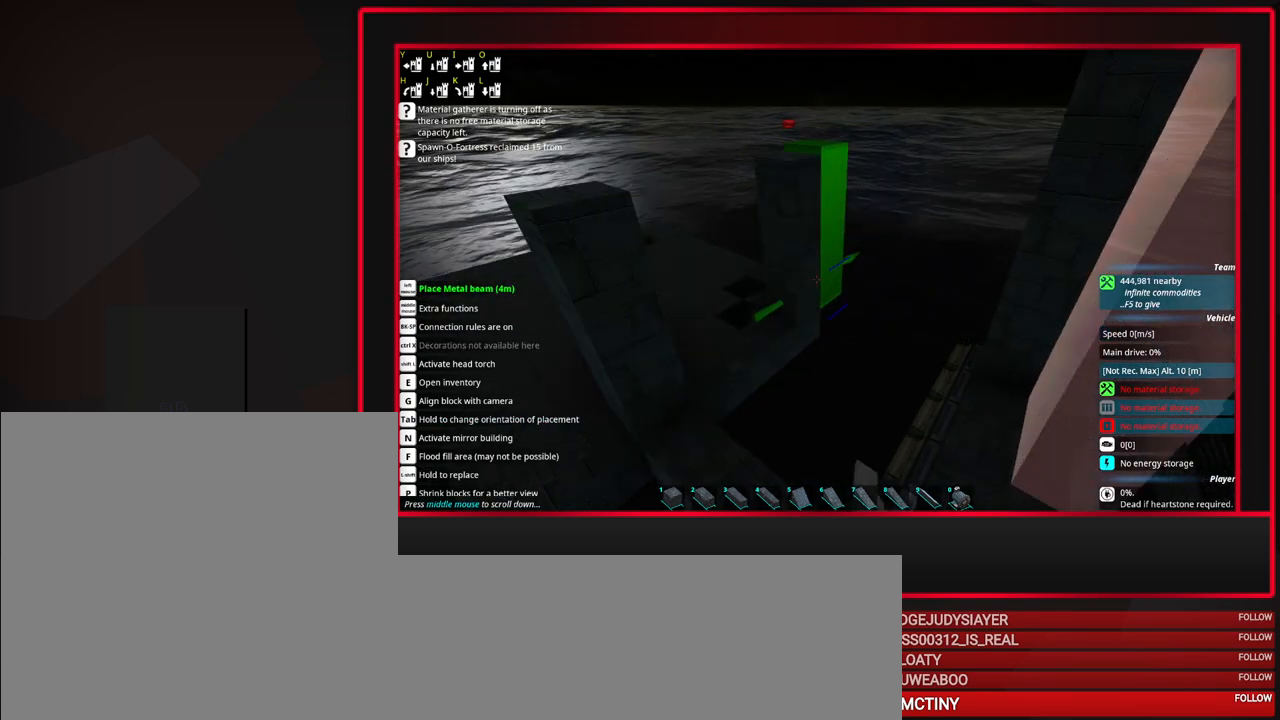
{"keys": [], "mouse": [], "events": [[150, "a", "down"], [250, "a", "up"]]}
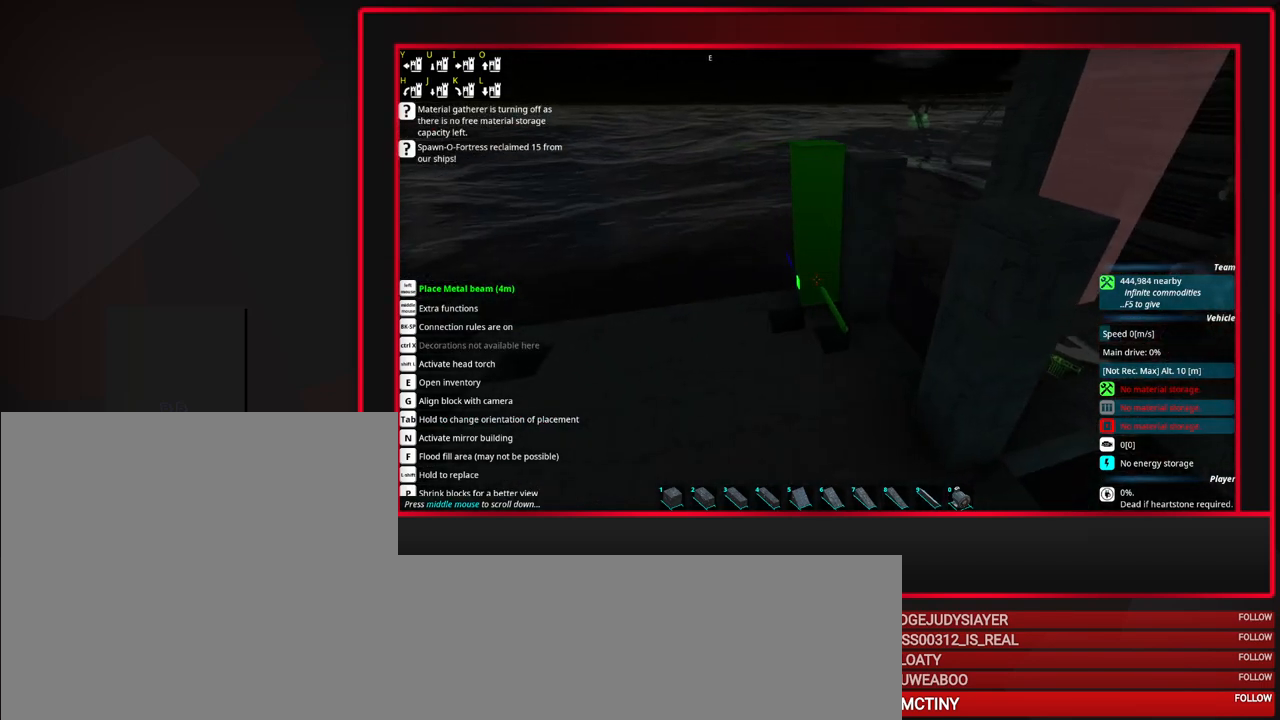
{"keys": [], "mouse": [], "events": [[33, "mouse_right", "down"], [117, "mouse_right", "up"], [267, "d", "down"], [350, "d", "up"]]}
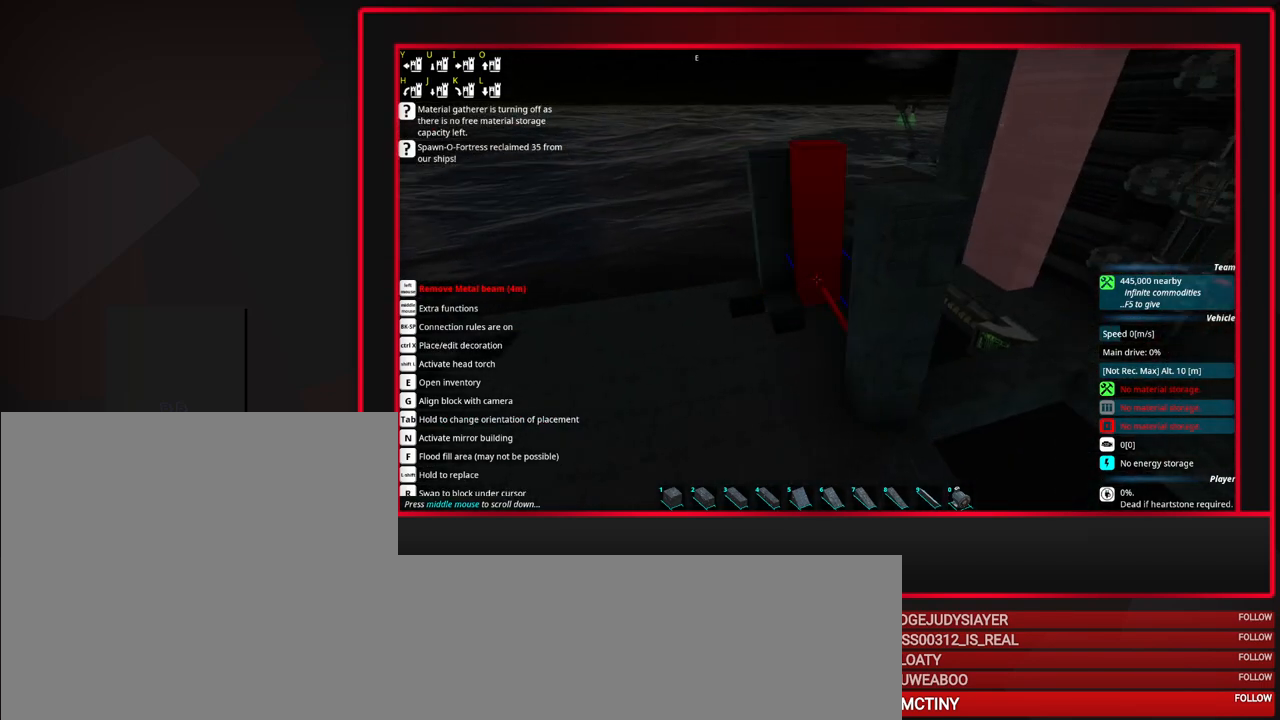
{"keys": ["s"], "mouse": [], "events": [[133, "s", "down"], [233, "s", "up"], [317, "s", "down"]]}
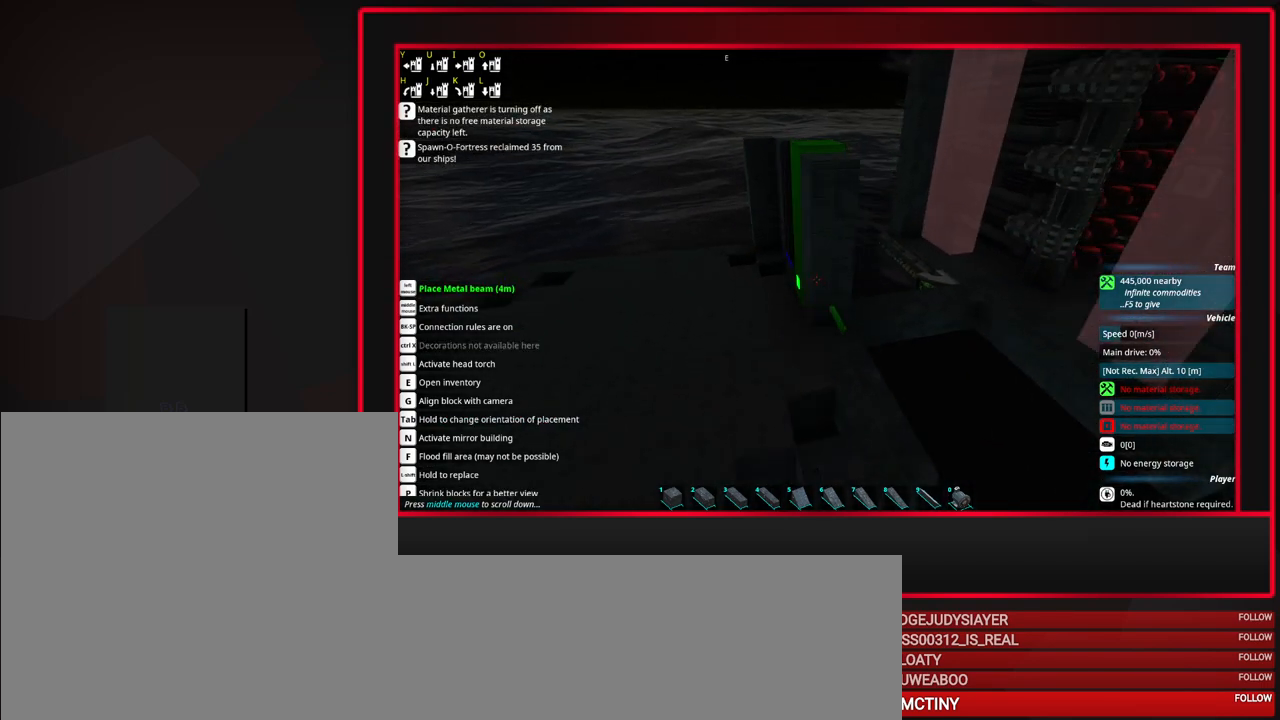
{"keys": ["s"], "mouse": [], "events": [[100, "s", "up"], [333, "mouse_right", "down"], [383, "mouse_right", "up"], [433, "s", "down"]]}
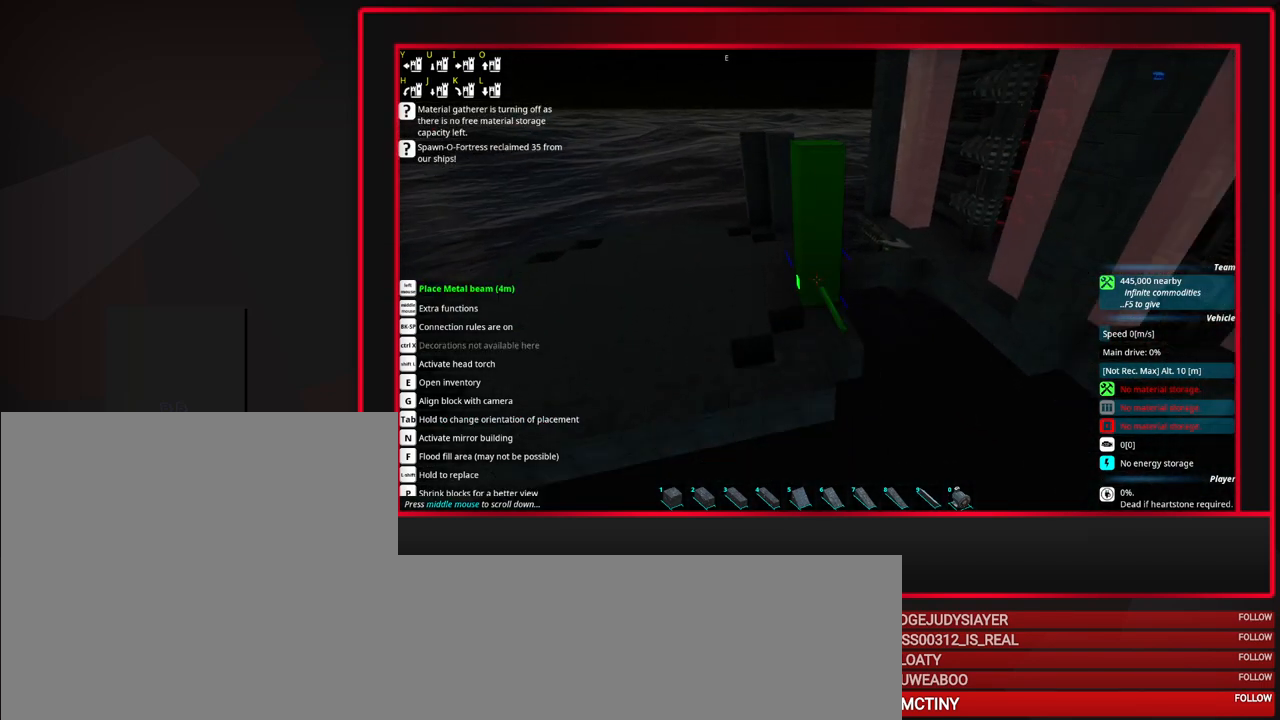
{"keys": [], "mouse": [], "events": [[17, "s", "up"], [117, "s", "down"], [350, "s", "up"]]}
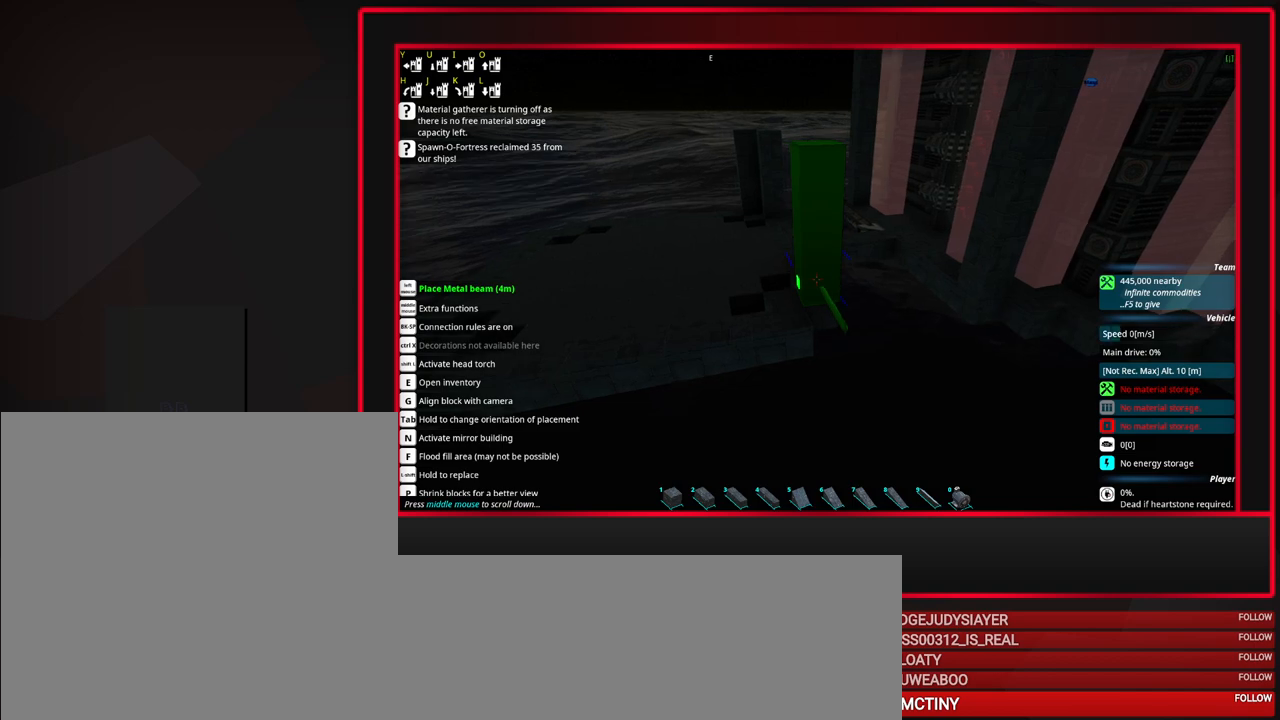
{"keys": [], "mouse": [], "events": [[317, "mouse_right", "down"], [417, "mouse_right", "up"]]}